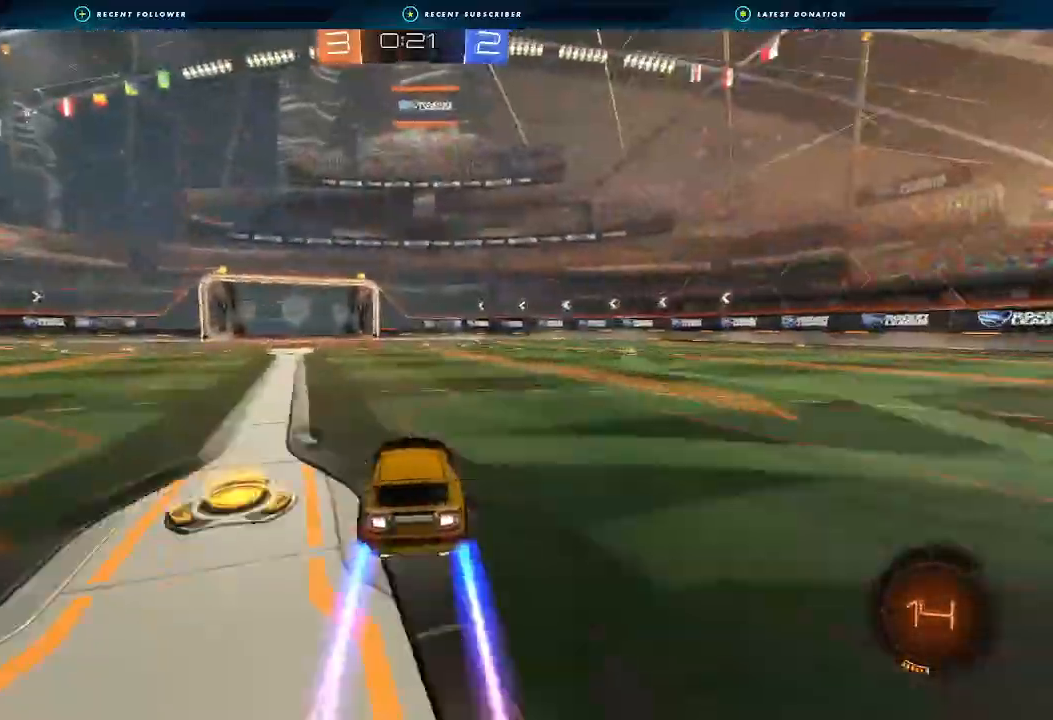
Gameplay with a controller (Xbox layout); each line is a JSON object with the inputs held at the frame after it. "events" lists button and stick changes between this image and that frame as [ms after this image, input, new state], when the widget could be followed in between. Not read: R3.
{"buttons": ["R2"], "left_stick": "center", "right_stick": "center", "events": [[300, "Y", "down"], [300, "left_stick", "center"], [400, "Y", "up"]]}
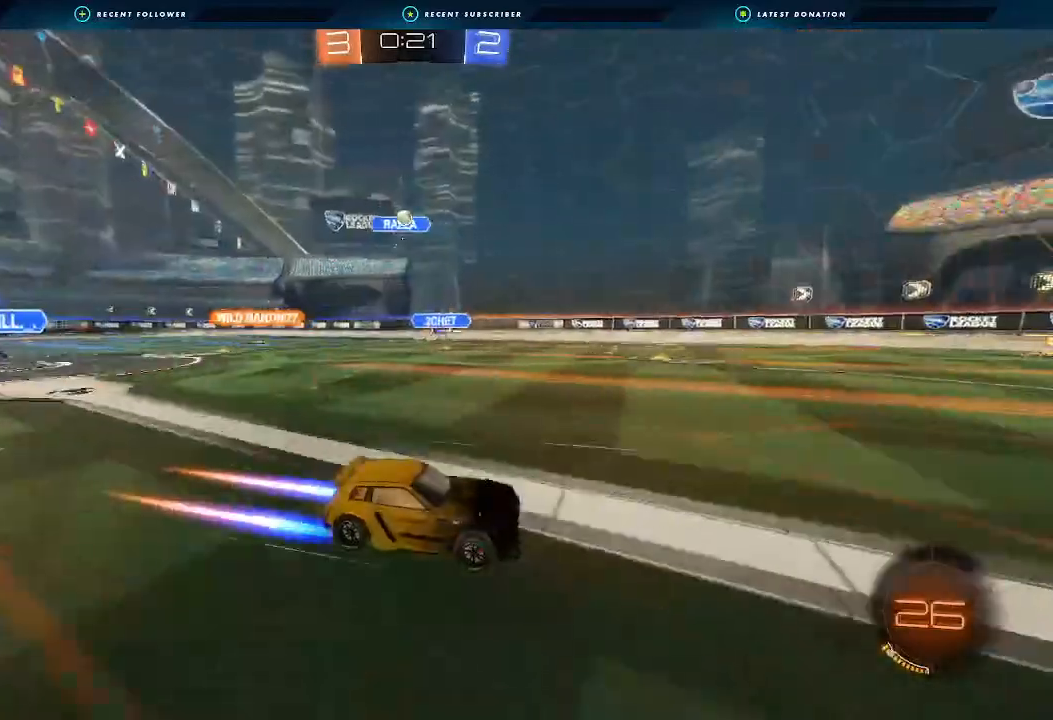
{"buttons": [], "left_stick": "down-left", "right_stick": "center", "events": [[100, "left_stick", "right"], [167, "R2", "up"], [400, "left_stick", "down-left"]]}
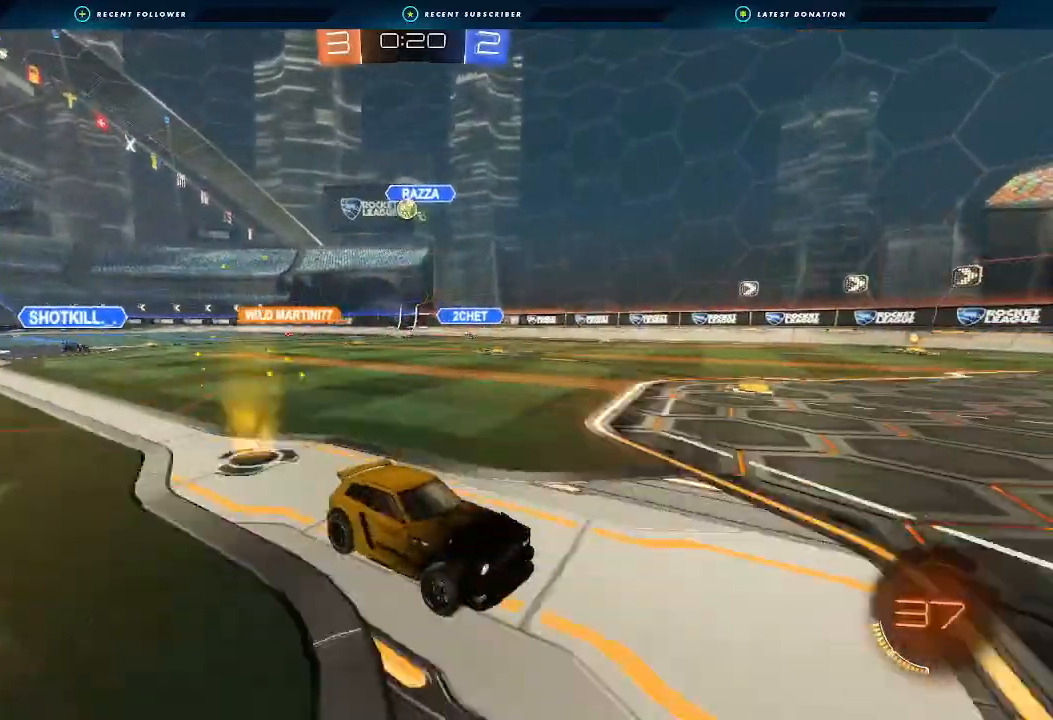
{"buttons": ["L2"], "left_stick": "down-left", "right_stick": "center", "events": [[167, "L1", "down"], [300, "L1", "up"], [500, "L2", "down"]]}
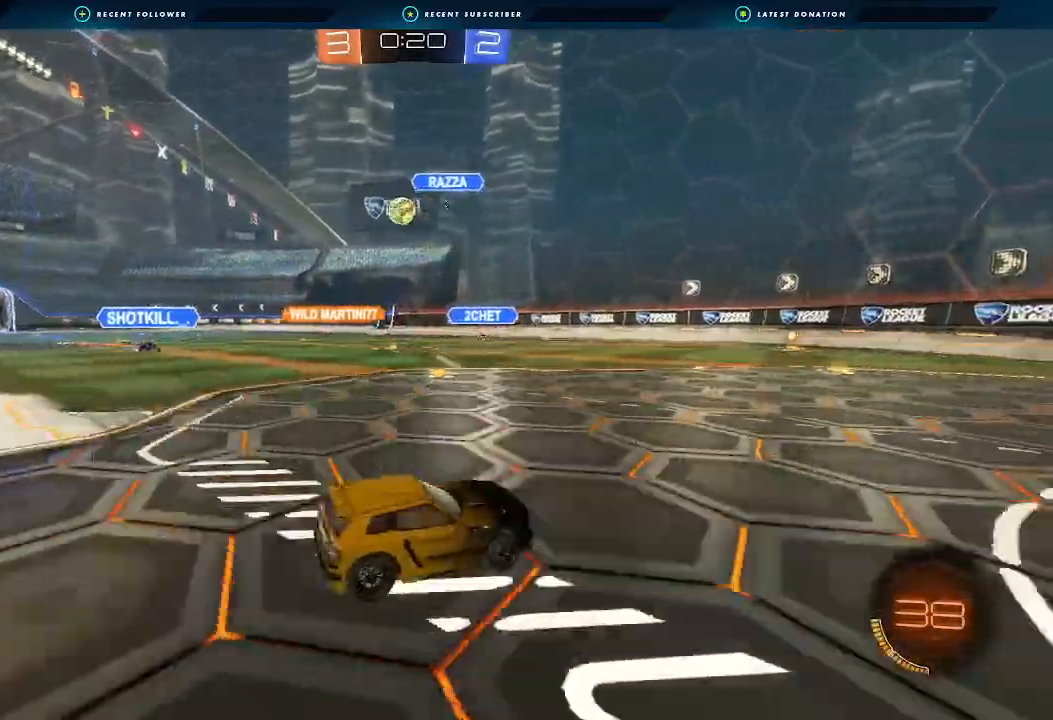
{"buttons": ["R2"], "left_stick": "down-left", "right_stick": "center", "events": [[133, "L2", "up"], [233, "left_stick", "center"], [300, "R2", "down"], [400, "left_stick", "down-left"]]}
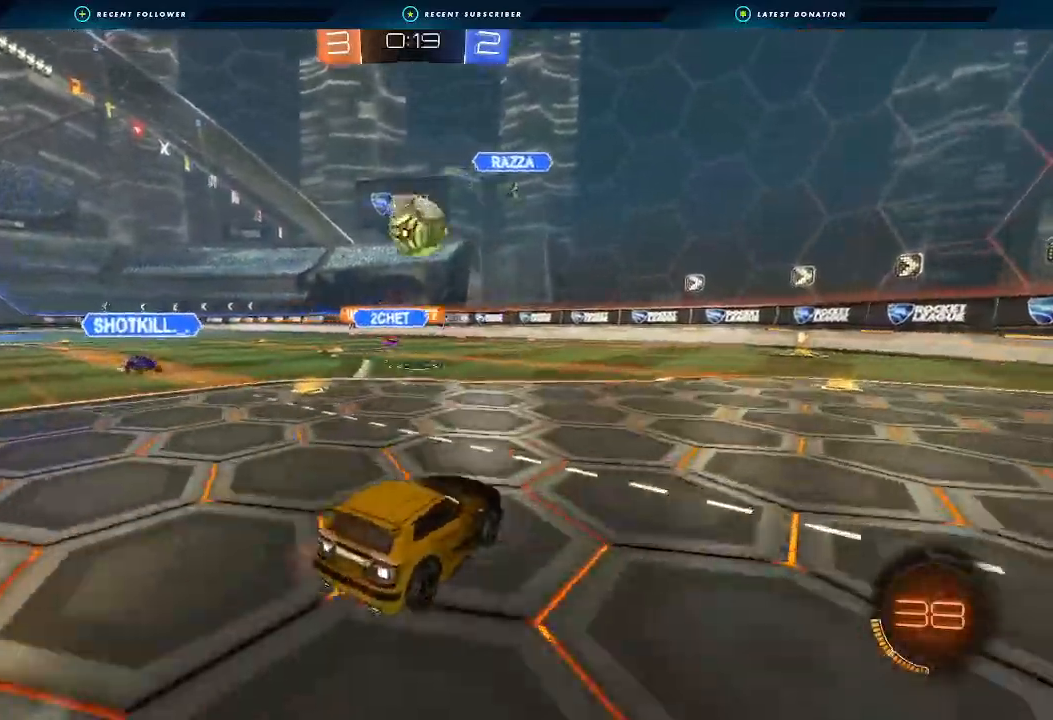
{"buttons": ["R2"], "left_stick": "left", "right_stick": "center", "events": [[33, "left_stick", "center"], [100, "left_stick", "right"], [167, "B", "down"], [233, "A", "down"], [267, "left_stick", "down"], [333, "left_stick", "left"], [400, "A", "up"], [467, "B", "up"]]}
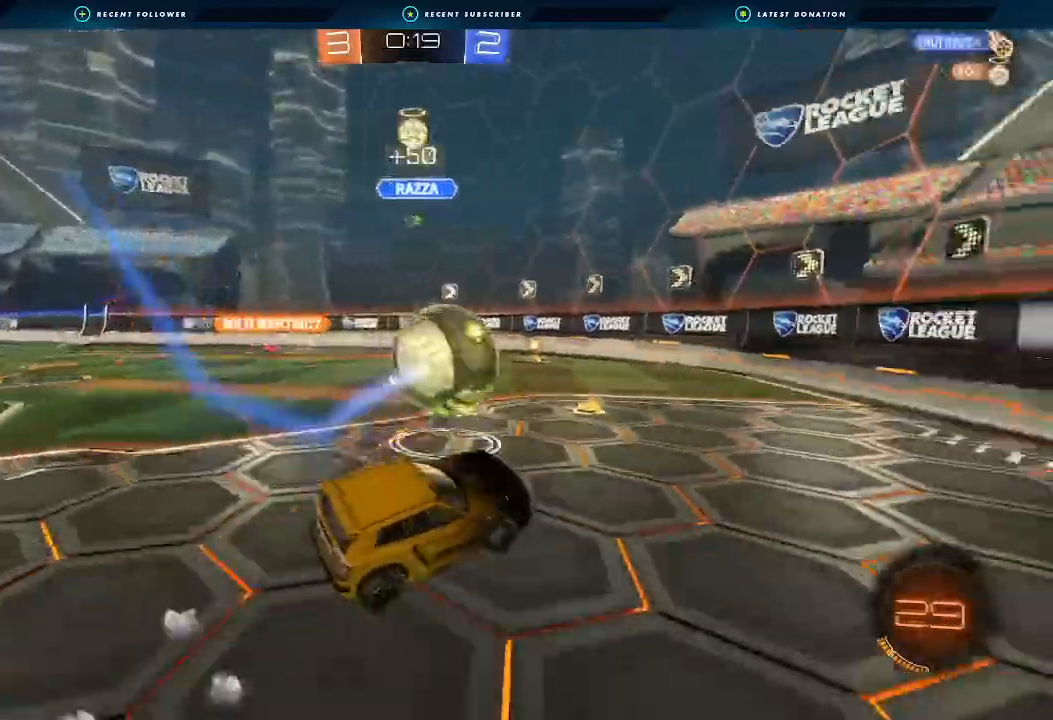
{"buttons": ["B", "R2"], "left_stick": "left", "right_stick": "center", "events": [[33, "left_stick", "up-left"], [300, "left_stick", "left"], [500, "B", "down"]]}
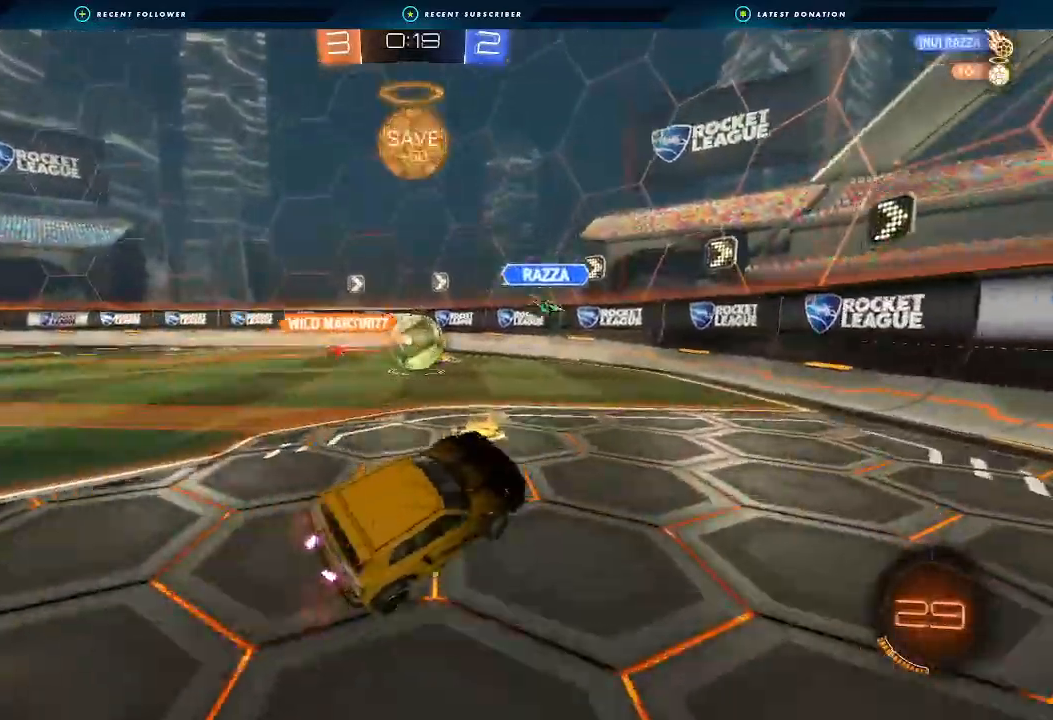
{"buttons": ["B", "R2"], "left_stick": "center", "right_stick": "center", "events": [[33, "left_stick", "up-left"], [100, "A", "down"], [100, "B", "up"], [167, "left_stick", "left"], [233, "A", "up"], [267, "B", "down"], [400, "left_stick", "center"]]}